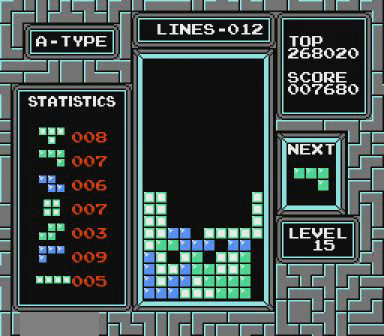
Gameplay with a controller (Nintendo layout); each line is a JSON object with the inputs held at the frame after it. "events" lists button and stick changes between this image and that frame as [ms after this image, input, new state], when the widget could be followed in between. Not read: L3 R3.
{"buttons": [], "events": []}
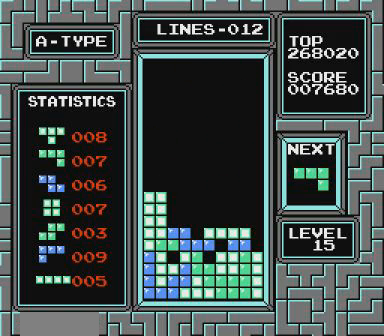
{"buttons": ["DPAD_LEFT"], "events": [[367, "DPAD_LEFT", "down"]]}
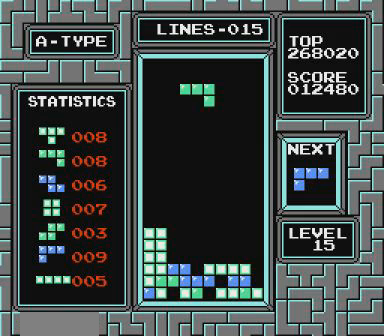
{"buttons": [], "events": [[67, "DPAD_LEFT", "up"]]}
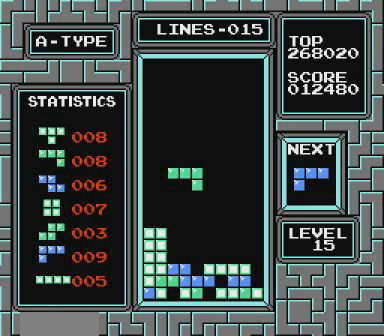
{"buttons": [], "events": []}
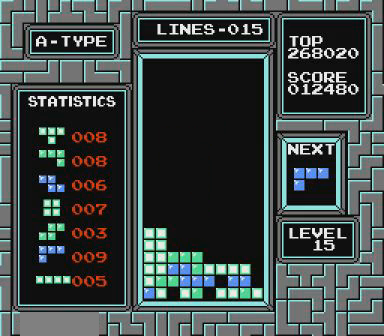
{"buttons": ["DPAD_RIGHT"], "events": [[67, "DPAD_RIGHT", "down"], [367, "B", "down"], [467, "B", "up"]]}
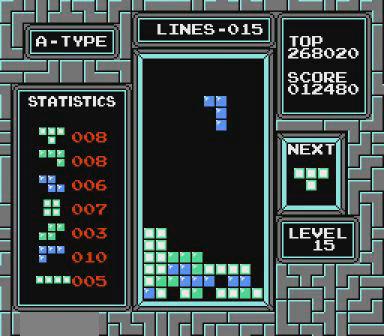
{"buttons": [], "events": [[267, "DPAD_RIGHT", "up"]]}
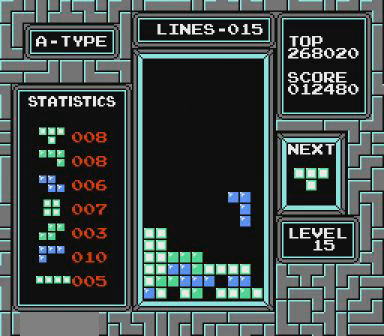
{"buttons": [], "events": [[200, "DPAD_RIGHT", "down"], [400, "DPAD_RIGHT", "up"]]}
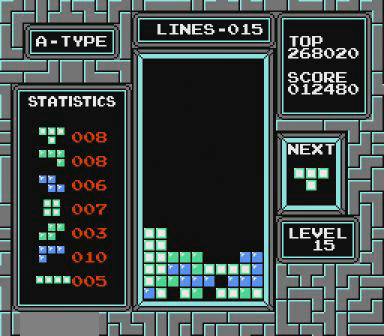
{"buttons": [], "events": [[300, "DPAD_RIGHT", "down"], [367, "DPAD_RIGHT", "up"]]}
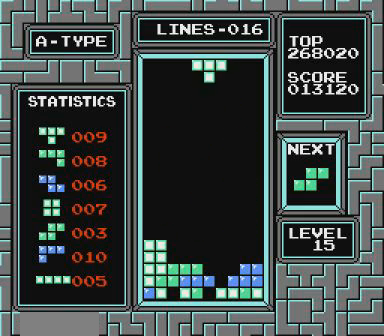
{"buttons": [], "events": [[167, "DPAD_RIGHT", "down"], [267, "DPAD_RIGHT", "up"]]}
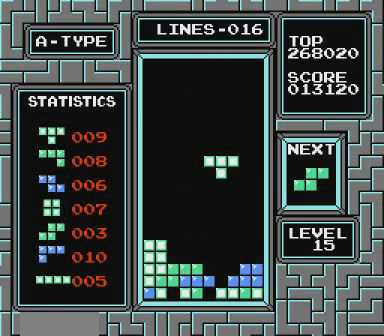
{"buttons": [], "events": []}
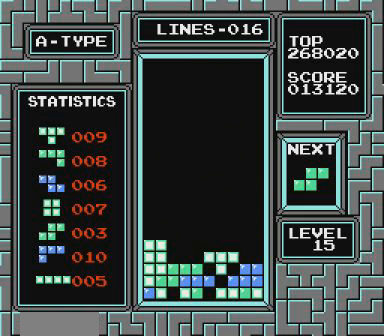
{"buttons": [], "events": []}
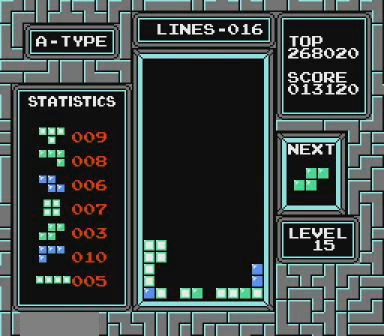
{"buttons": [], "events": [[300, "B", "down"], [367, "B", "up"], [367, "DPAD_LEFT", "down"], [467, "DPAD_LEFT", "up"]]}
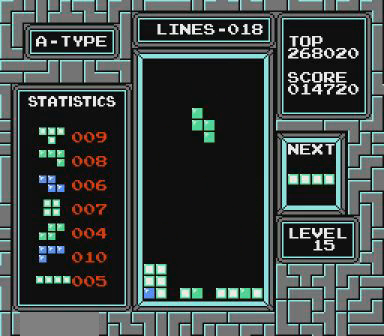
{"buttons": [], "events": []}
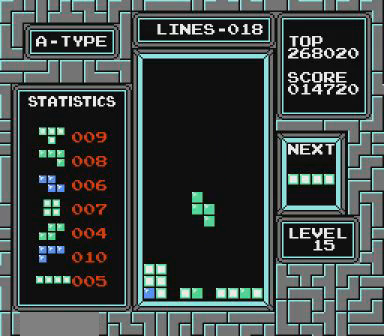
{"buttons": [], "events": []}
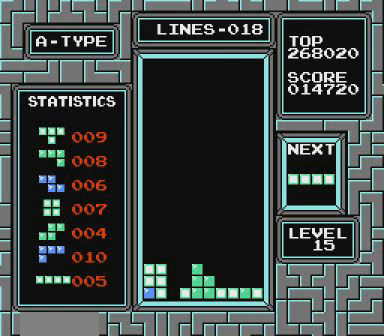
{"buttons": ["DPAD_LEFT"], "events": [[67, "DPAD_LEFT", "down"], [367, "START", "down"], [400, "START", "up"]]}
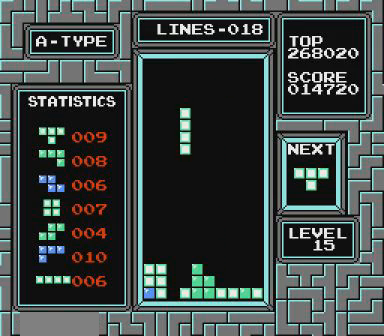
{"buttons": [], "events": [[67, "DPAD_LEFT", "up"]]}
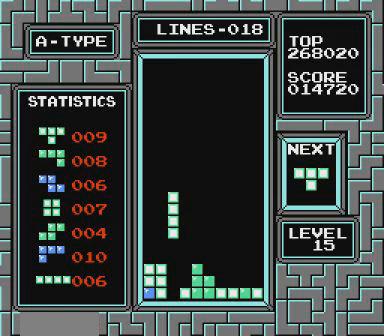
{"buttons": [], "events": []}
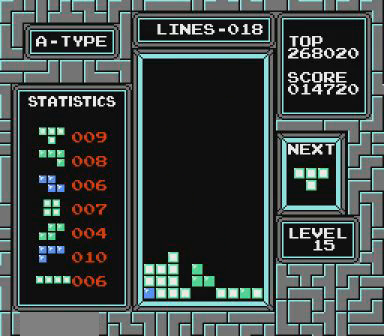
{"buttons": ["B", "DPAD_RIGHT"], "events": [[67, "DPAD_RIGHT", "down"], [500, "B", "down"]]}
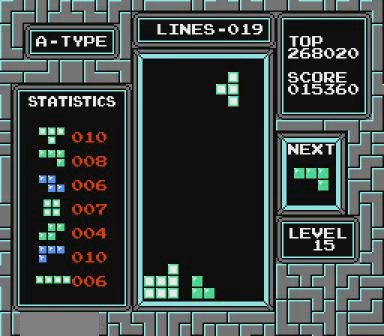
{"buttons": [], "events": [[67, "B", "up"], [167, "B", "down"], [200, "B", "up"], [200, "DPAD_RIGHT", "up"]]}
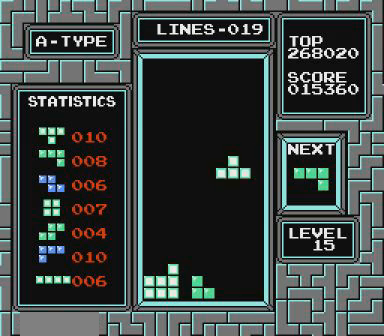
{"buttons": [], "events": []}
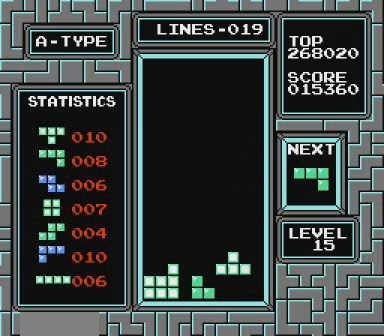
{"buttons": ["DPAD_LEFT", "START"], "events": [[367, "DPAD_LEFT", "down"], [467, "START", "down"]]}
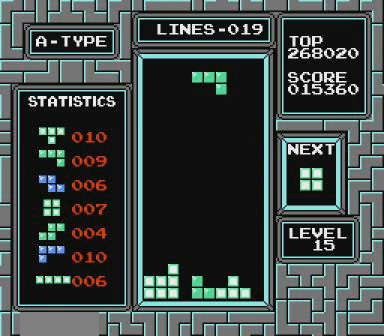
{"buttons": [], "events": [[100, "START", "up"], [167, "DPAD_LEFT", "up"]]}
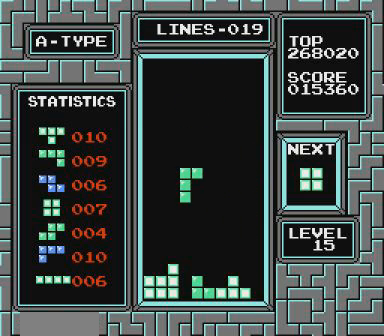
{"buttons": [], "events": []}
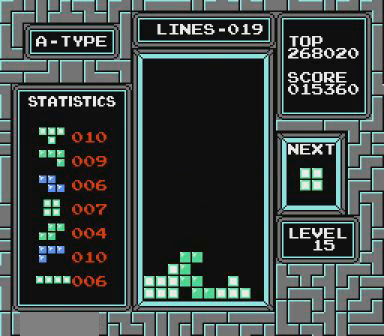
{"buttons": ["DPAD_LEFT"], "events": [[167, "DPAD_LEFT", "down"]]}
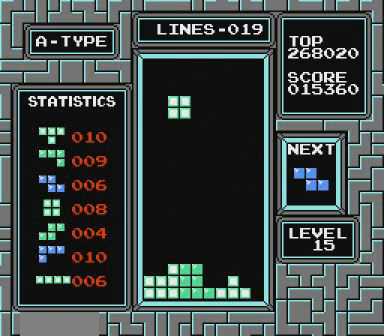
{"buttons": [], "events": [[367, "DPAD_LEFT", "up"]]}
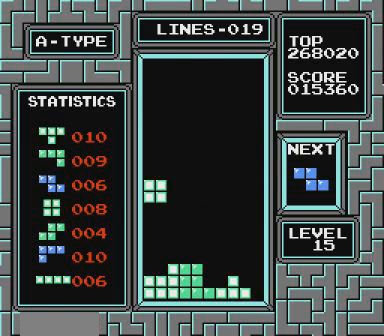
{"buttons": [], "events": []}
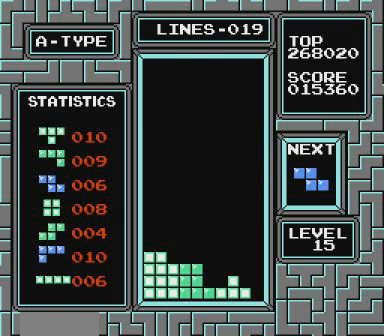
{"buttons": [], "events": [[167, "DPAD_LEFT", "down"], [400, "DPAD_LEFT", "up"]]}
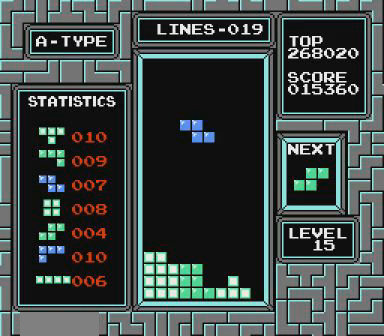
{"buttons": ["DPAD_LEFT"], "events": [[167, "DPAD_LEFT", "down"], [300, "DPAD_LEFT", "up"], [500, "DPAD_LEFT", "down"]]}